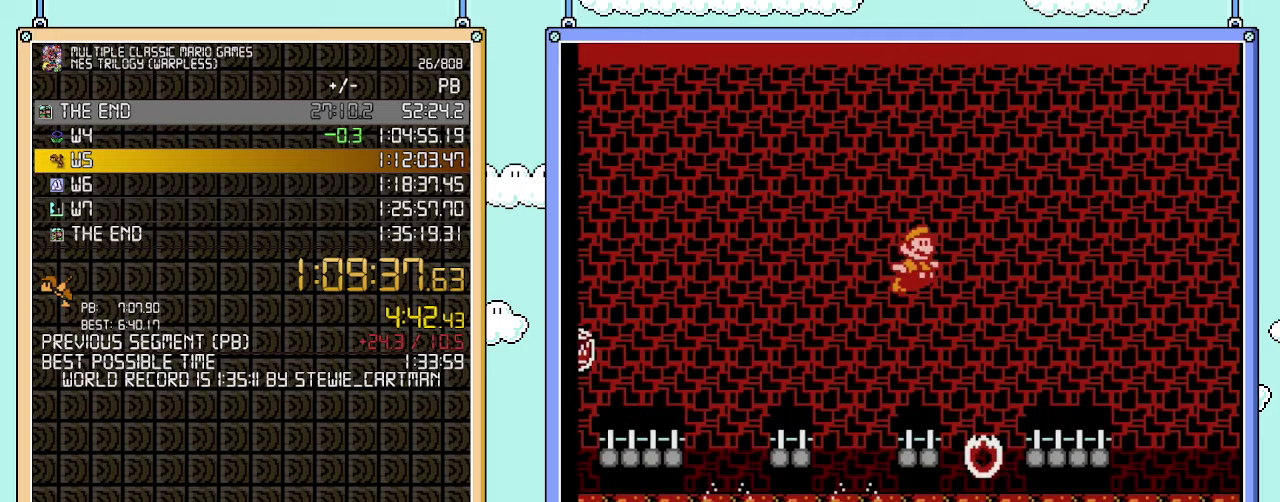
Gameplay with a controller (Nintendo layout); each line is a JSON object with the inputs held at the frame after it. "events" lists button and stick changes between this image and that frame as [ms after this image, input, new state], when the widget could be followed in between. Not read: L3 R3.
{"buttons": ["B", "DPAD_RIGHT"], "events": [[417, "A", "down"], [500, "A", "up"]]}
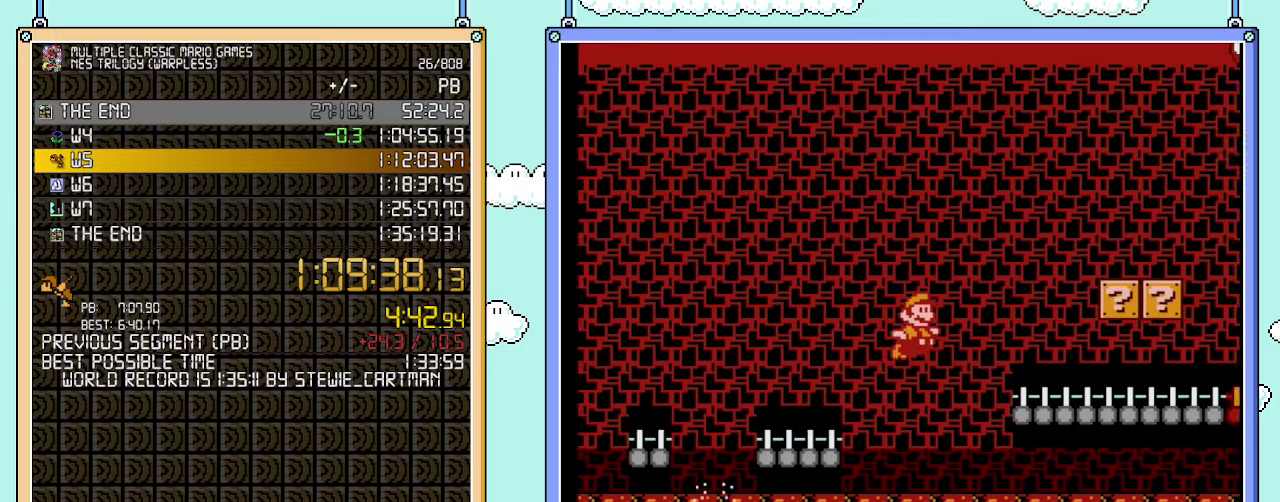
{"buttons": ["B", "DPAD_RIGHT"], "events": []}
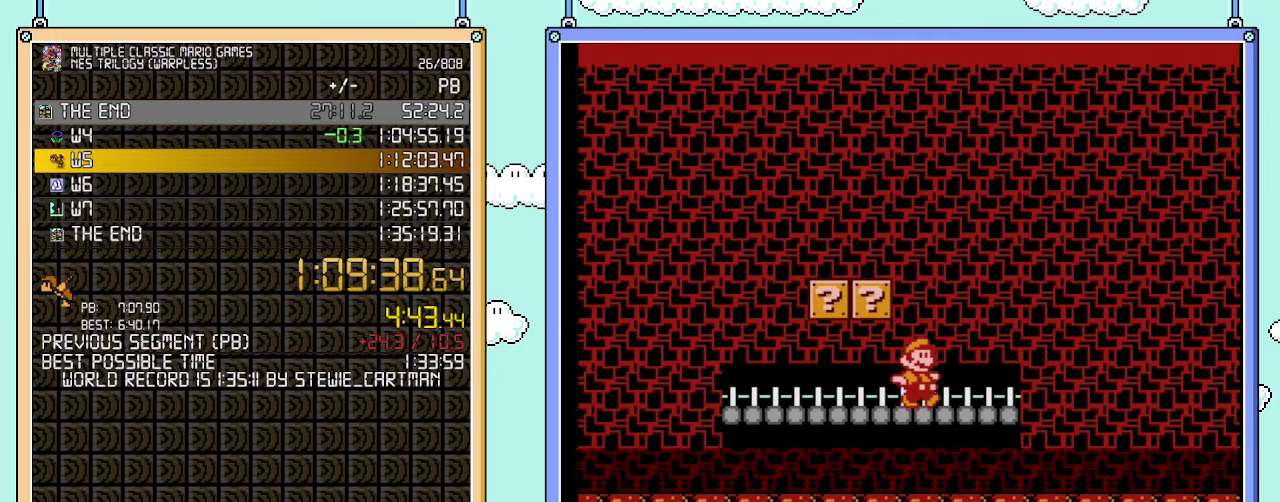
{"buttons": ["A", "B", "DPAD_RIGHT"], "events": [[200, "A", "down"]]}
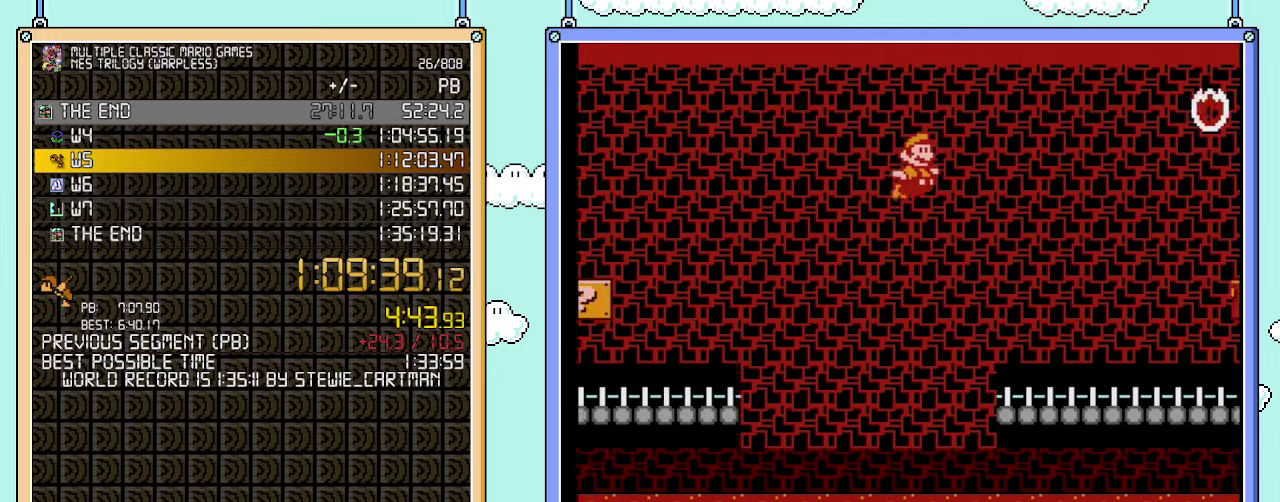
{"buttons": ["B", "DPAD_RIGHT"], "events": [[383, "A", "up"]]}
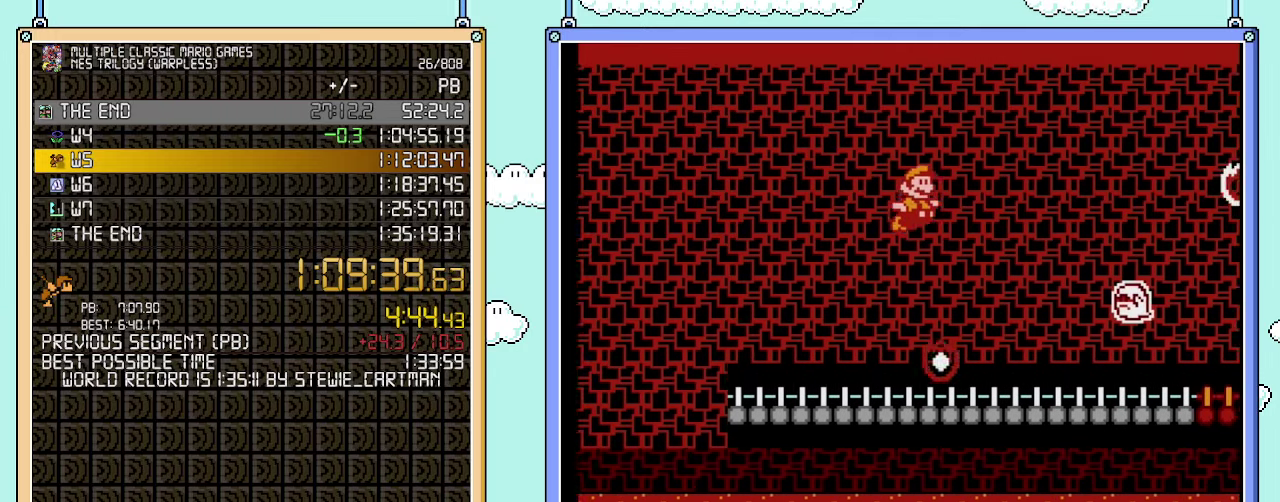
{"buttons": ["B", "DPAD_RIGHT"], "events": []}
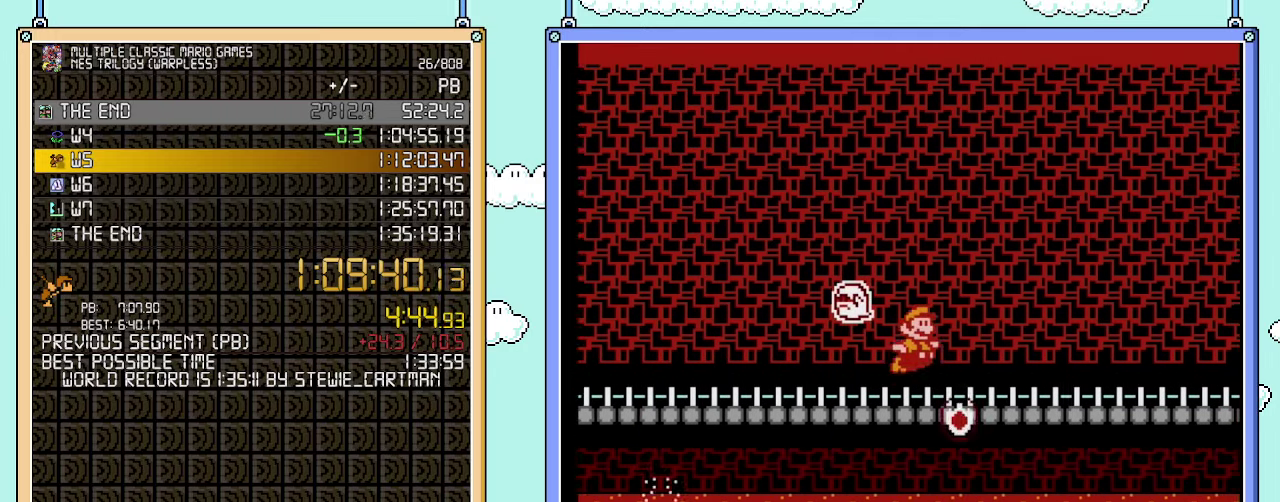
{"buttons": ["B", "DPAD_RIGHT"], "events": [[33, "A", "down"], [133, "A", "up"]]}
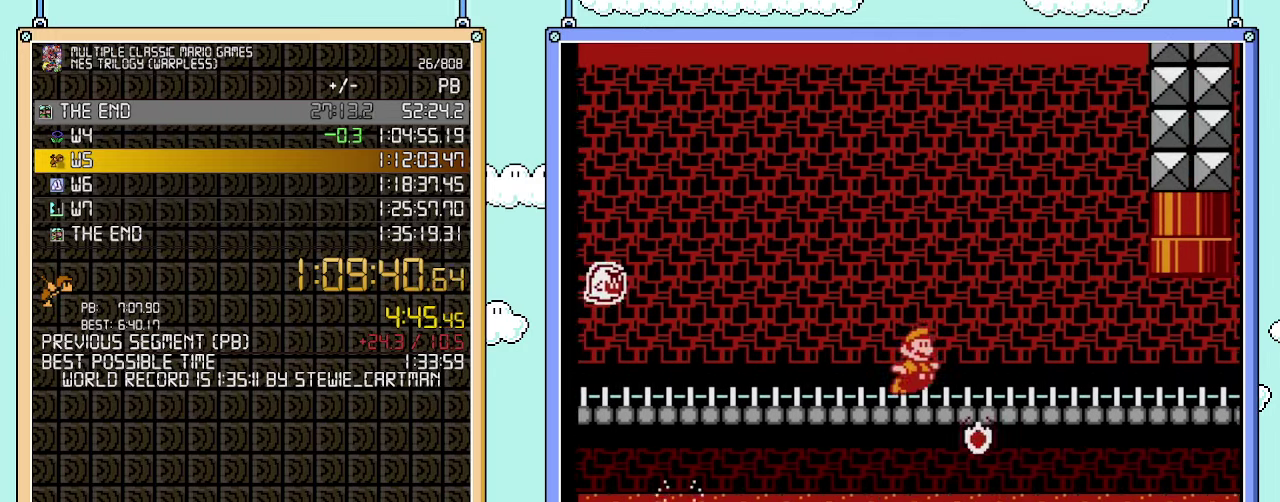
{"buttons": ["A", "B", "DPAD_UP", "DPAD_LEFT"], "events": [[283, "DPAD_UP", "down"], [383, "DPAD_RIGHT", "up"], [417, "DPAD_LEFT", "down"], [483, "A", "down"]]}
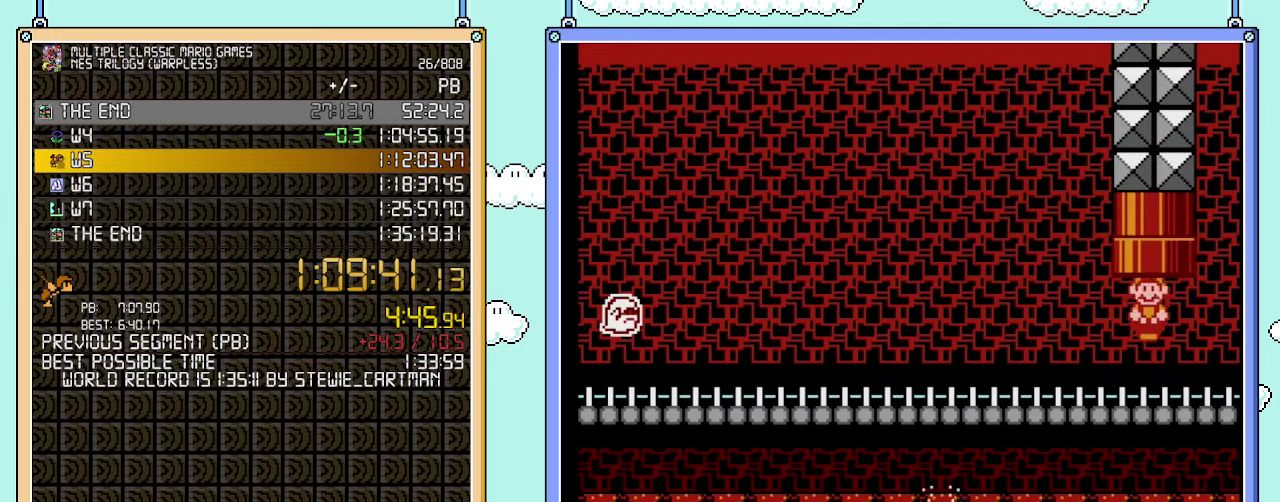
{"buttons": ["B"], "events": [[317, "A", "up"], [317, "DPAD_LEFT", "up"], [417, "DPAD_UP", "up"]]}
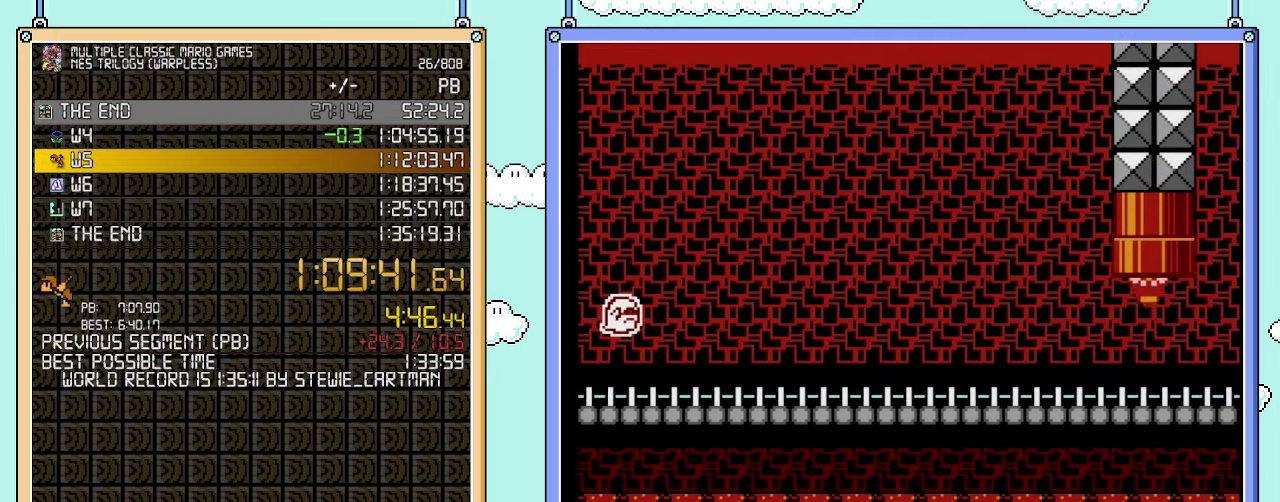
{"buttons": ["B"], "events": []}
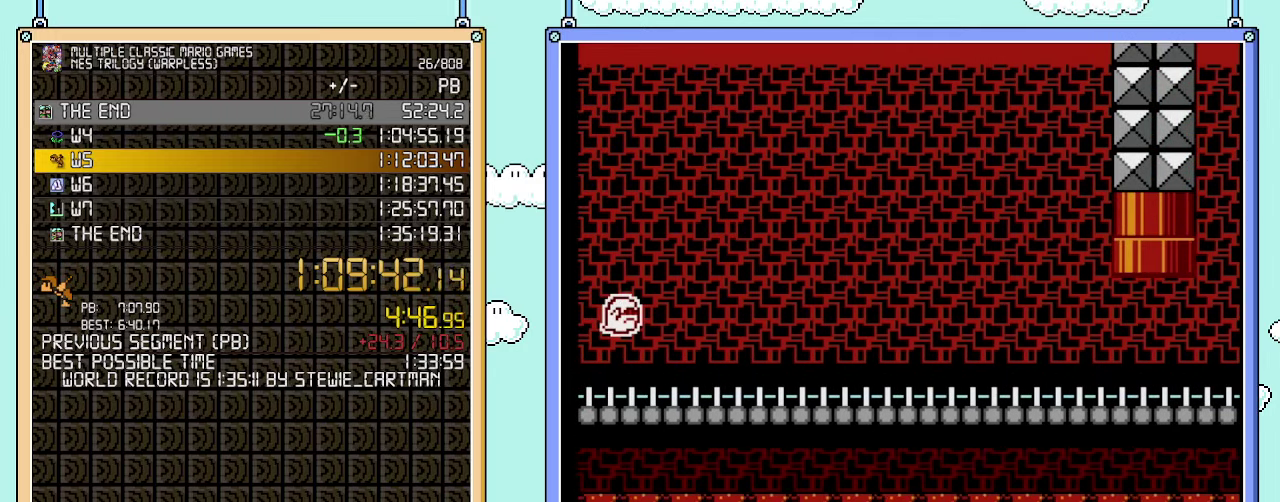
{"buttons": ["B"], "events": []}
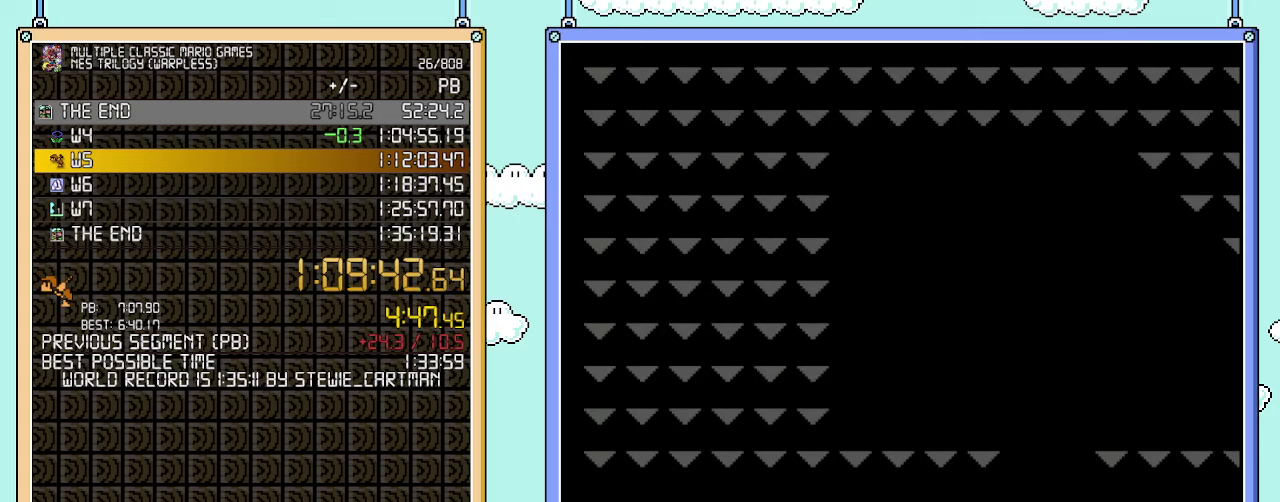
{"buttons": ["B", "DPAD_RIGHT"], "events": [[100, "DPAD_RIGHT", "down"]]}
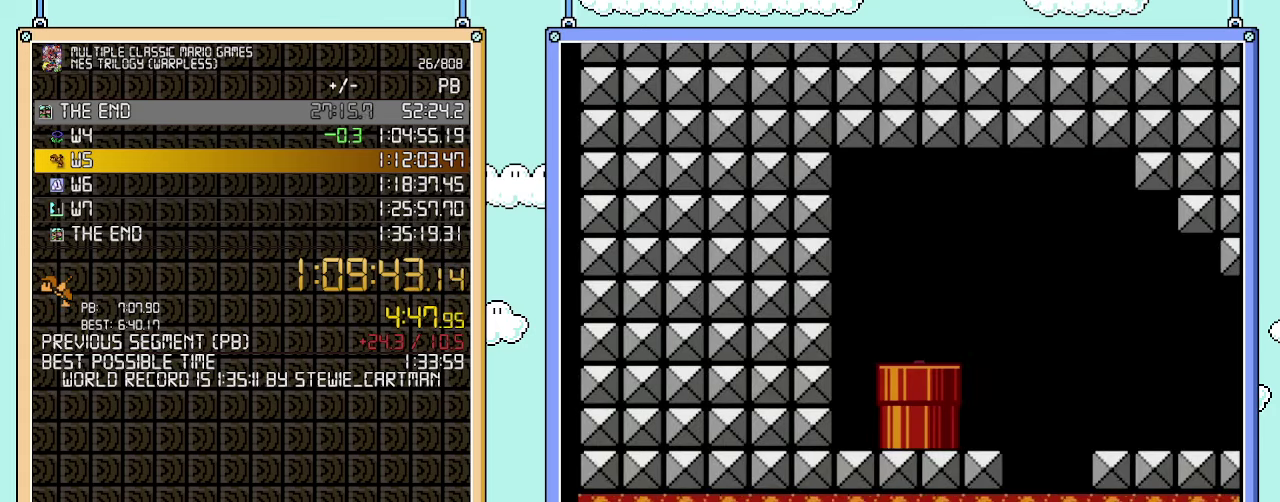
{"buttons": ["B", "DPAD_RIGHT"], "events": []}
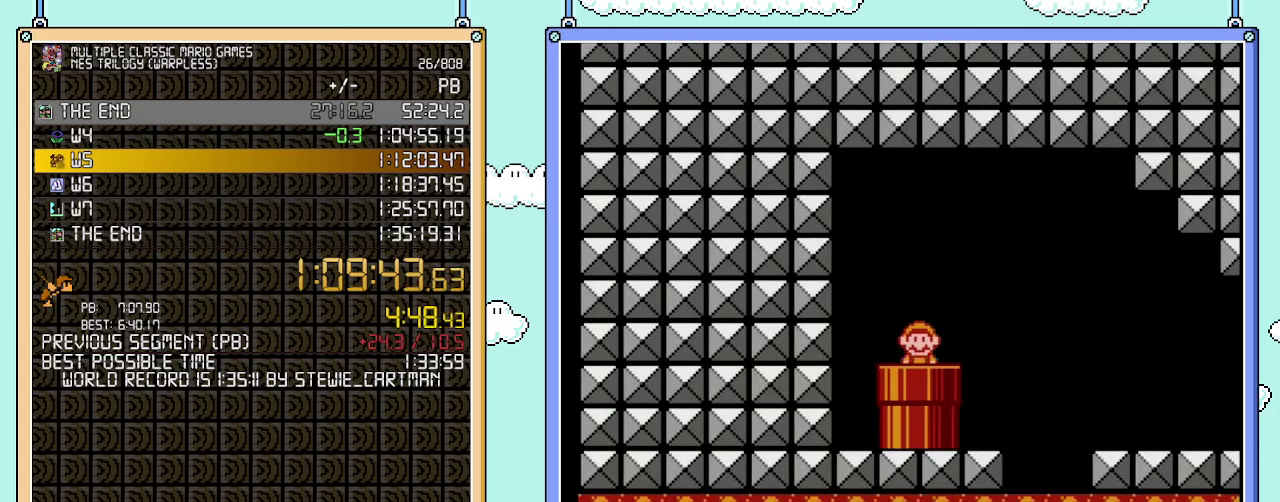
{"buttons": ["B", "DPAD_RIGHT"], "events": []}
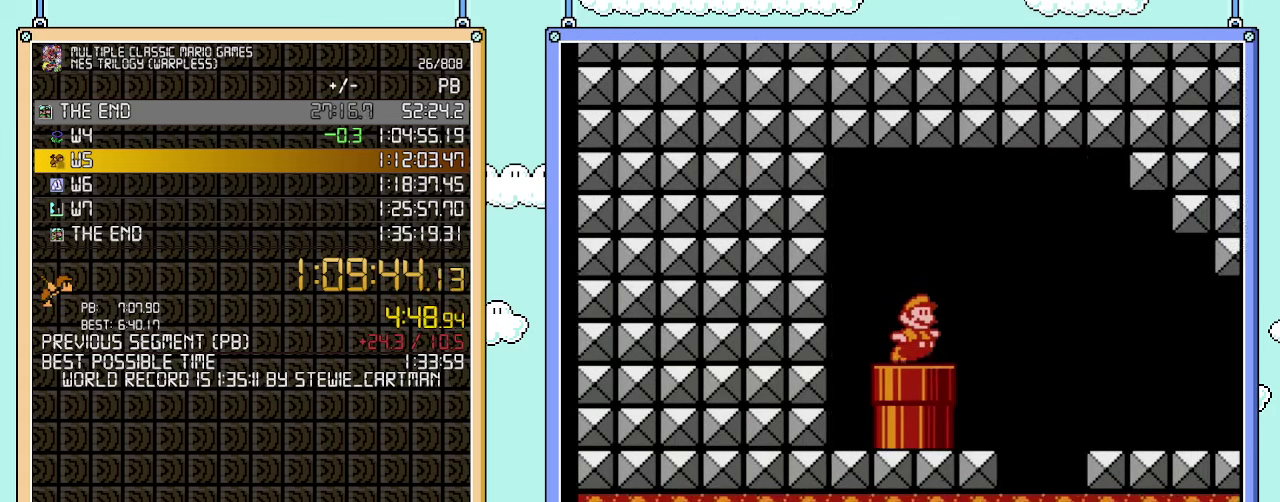
{"buttons": ["B", "DPAD_RIGHT"], "events": [[67, "A", "down"], [283, "A", "up"]]}
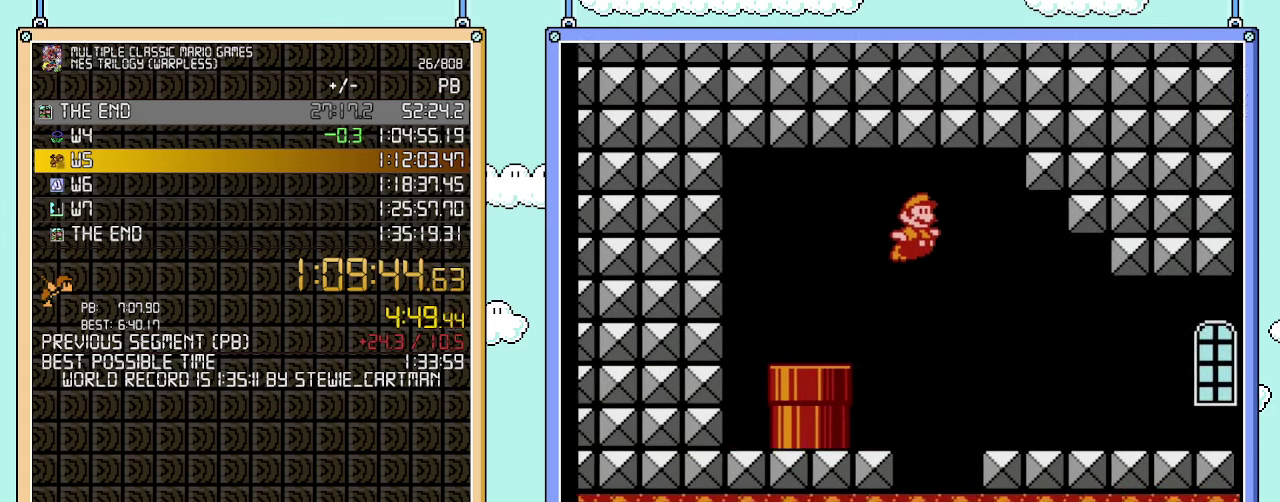
{"buttons": ["B", "DPAD_RIGHT"], "events": []}
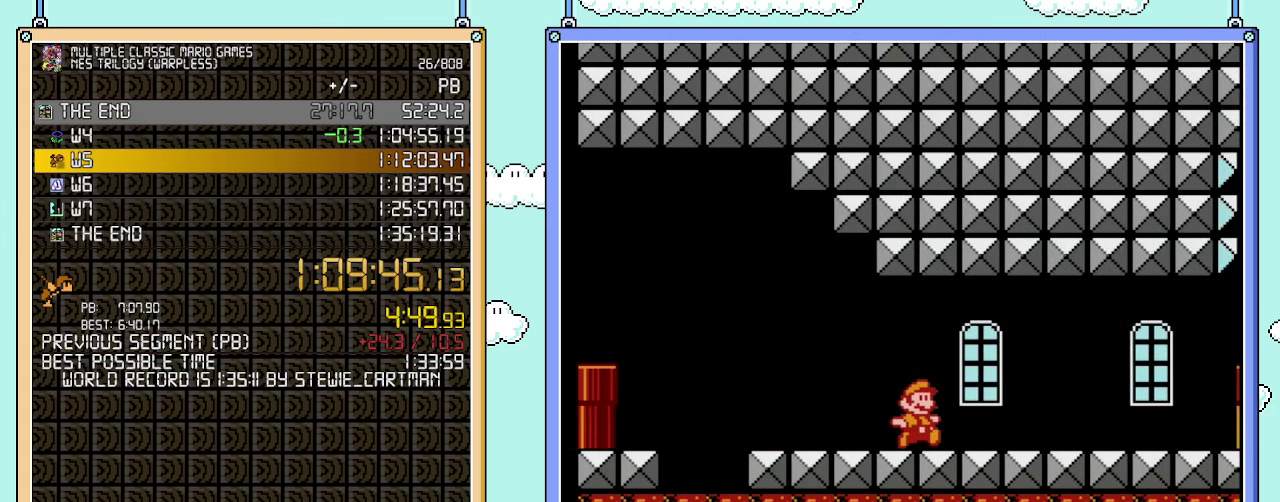
{"buttons": ["B", "DPAD_RIGHT"], "events": []}
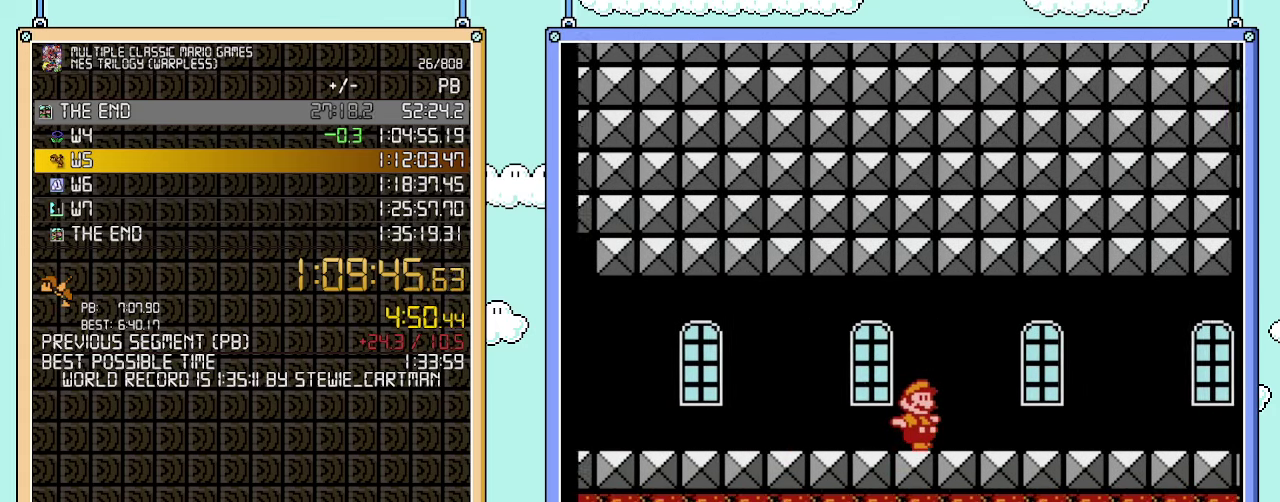
{"buttons": ["B", "DPAD_RIGHT"], "events": []}
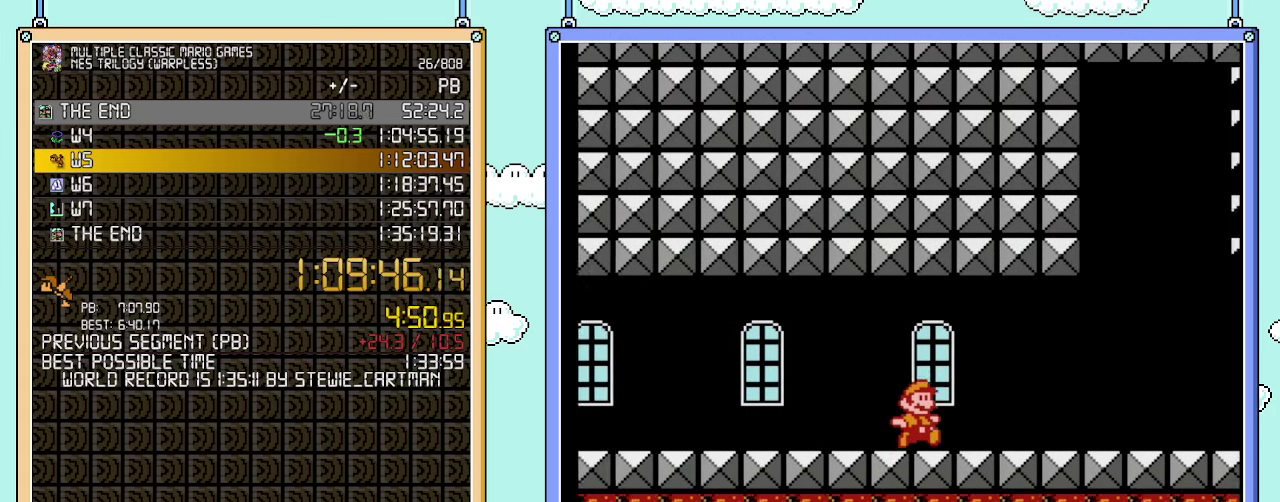
{"buttons": ["B", "DPAD_RIGHT"], "events": []}
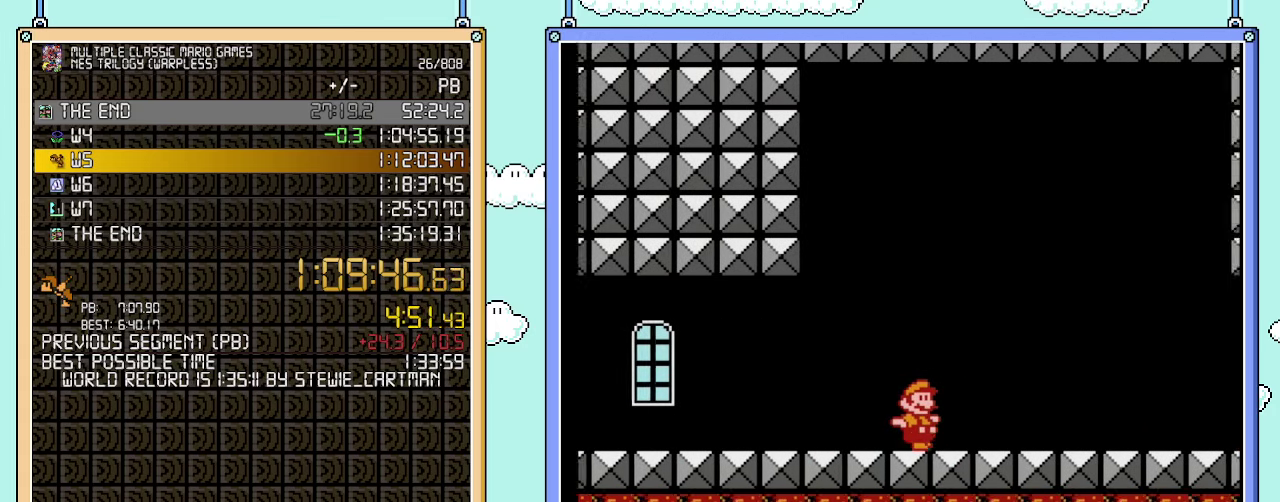
{"buttons": ["B", "DPAD_RIGHT"], "events": [[67, "B", "up"], [133, "B", "down"], [200, "B", "up"], [250, "B", "down"]]}
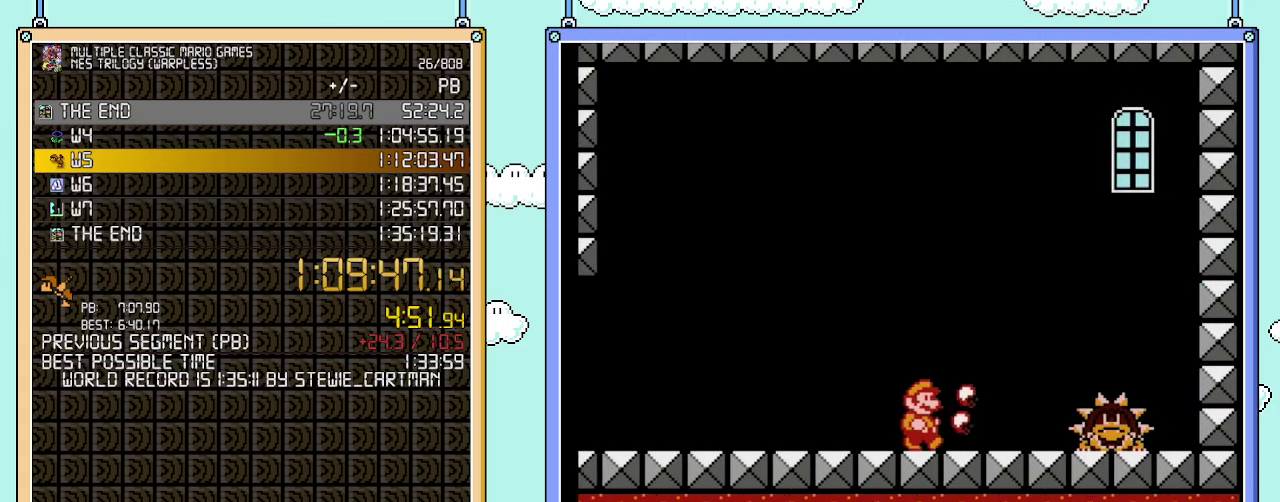
{"buttons": ["B", "DPAD_RIGHT"], "events": [[250, "A", "down"], [417, "A", "up"], [417, "B", "up"], [500, "B", "down"]]}
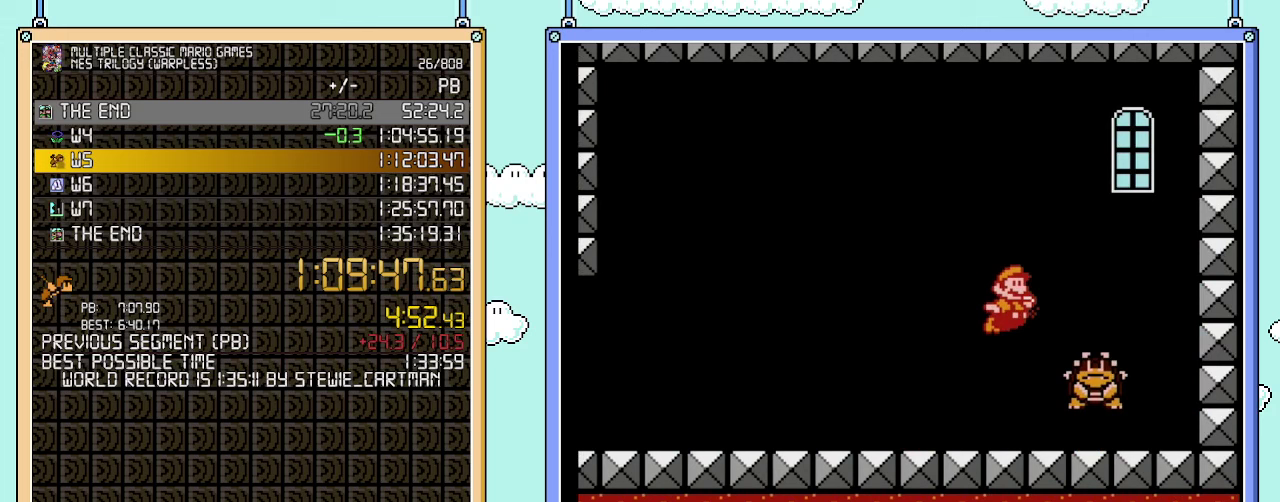
{"buttons": ["B"], "events": [[67, "B", "up"], [133, "B", "down"], [200, "B", "up"], [250, "B", "down"], [317, "B", "up"], [350, "DPAD_RIGHT", "up"], [383, "DPAD_LEFT", "down"], [450, "B", "down"], [483, "DPAD_LEFT", "up"]]}
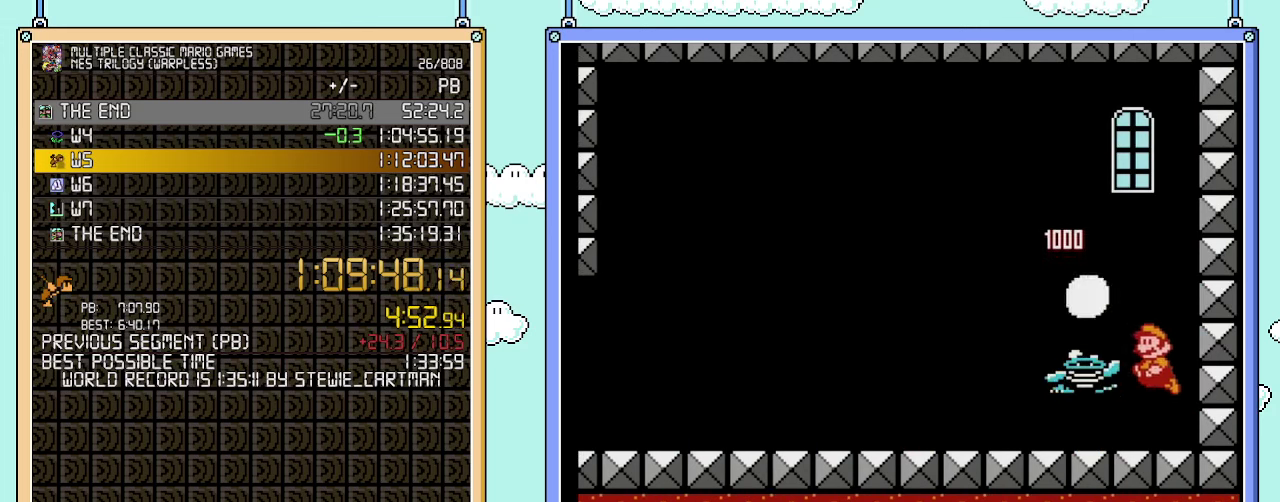
{"buttons": ["DPAD_LEFT"], "events": [[33, "B", "up"], [233, "DPAD_LEFT", "down"]]}
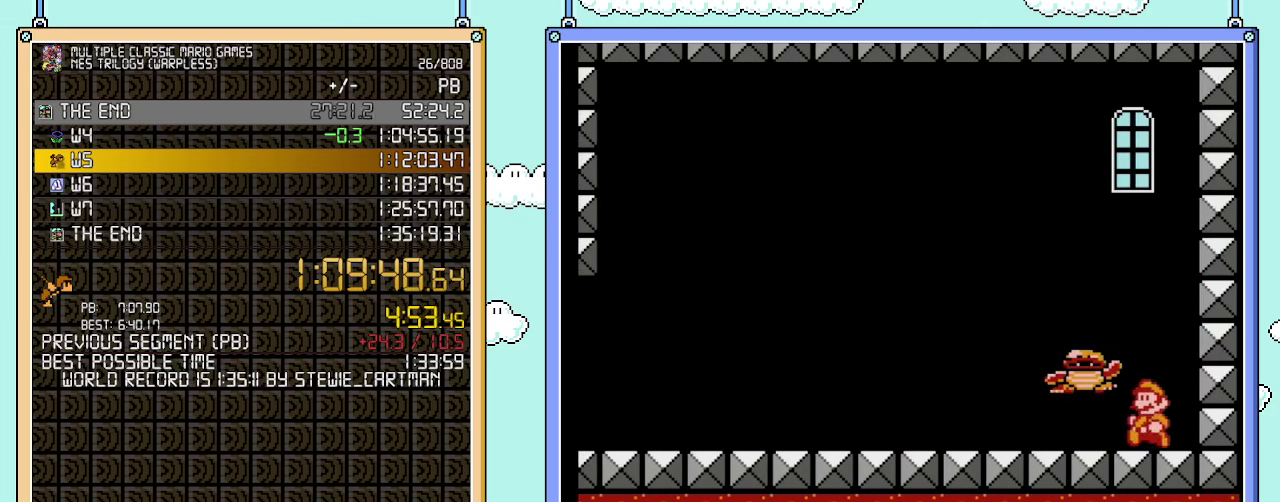
{"buttons": ["DPAD_RIGHT"], "events": [[250, "DPAD_LEFT", "up"], [350, "DPAD_RIGHT", "down"]]}
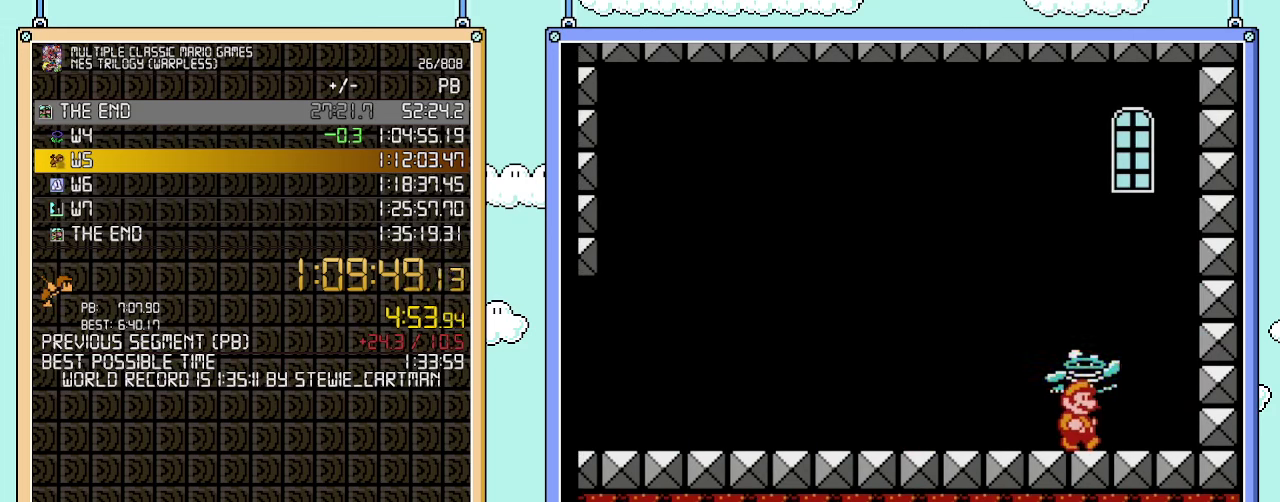
{"buttons": ["A"], "events": [[50, "DPAD_RIGHT", "up"], [233, "A", "down"]]}
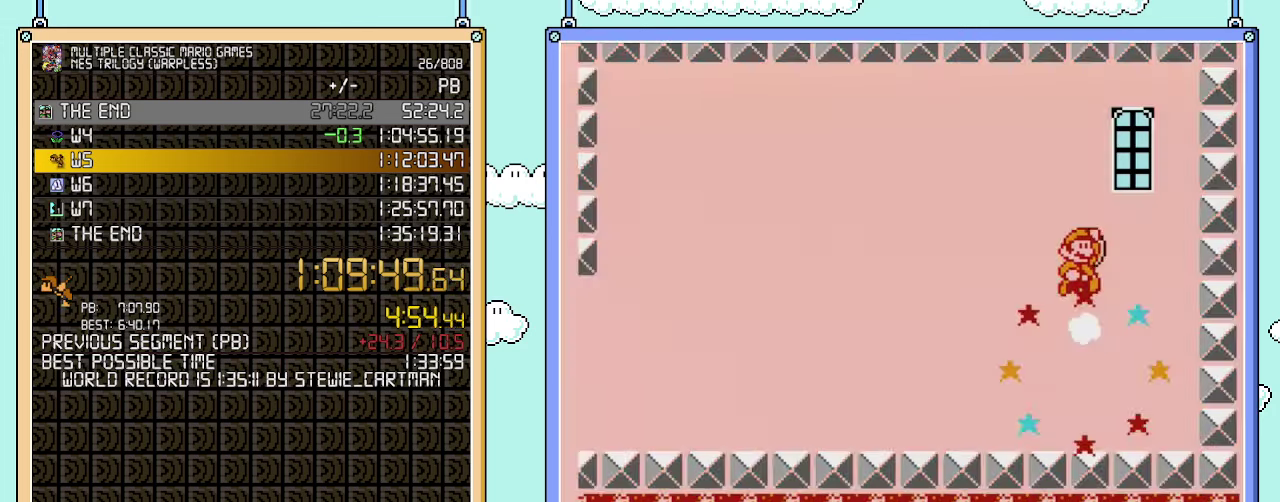
{"buttons": [], "events": [[133, "A", "up"], [133, "B", "down"], [233, "B", "up"]]}